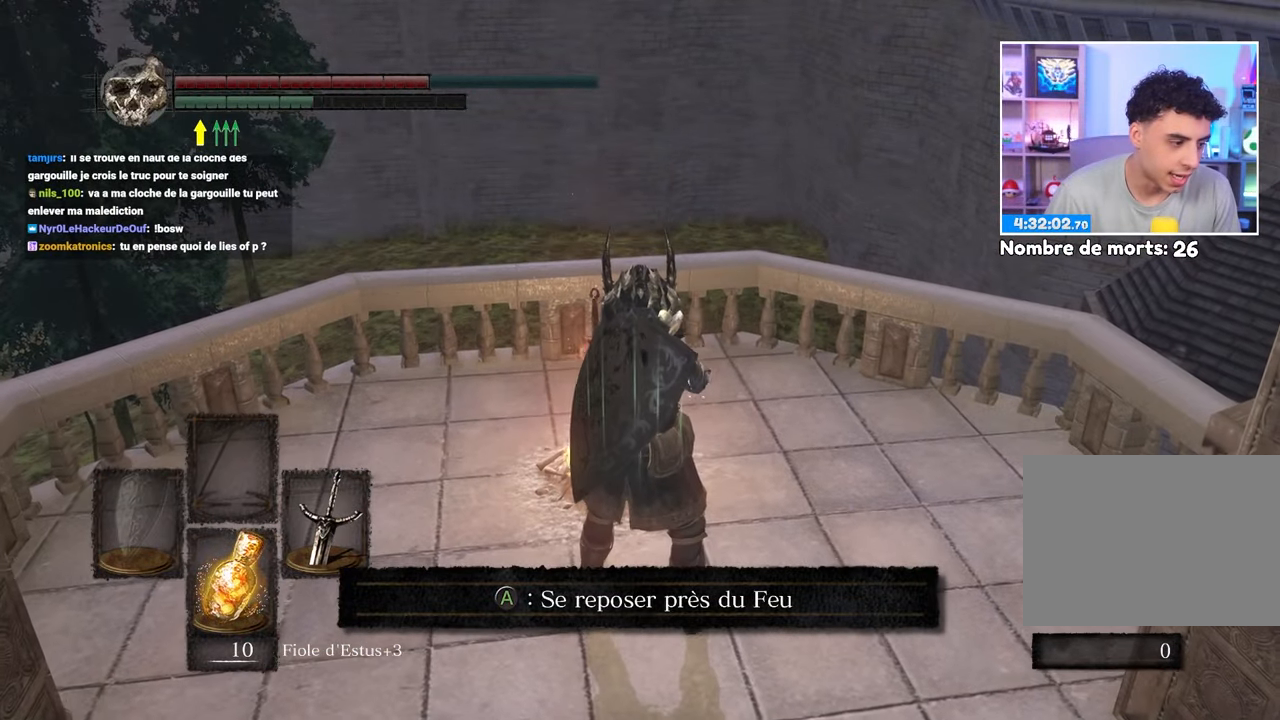
Gameplay with a controller (Xbox layout); each line is a JSON object with the inputs held at the frame after it. "events" lists button and stick changes between this image and that frame as [ms after this image, input, new state], when the widget could be followed in between. Not read: DPAD_LEFT DPAD_UP L3 R3.
{"buttons": [], "left_stick": "center", "right_stick": "center", "events": []}
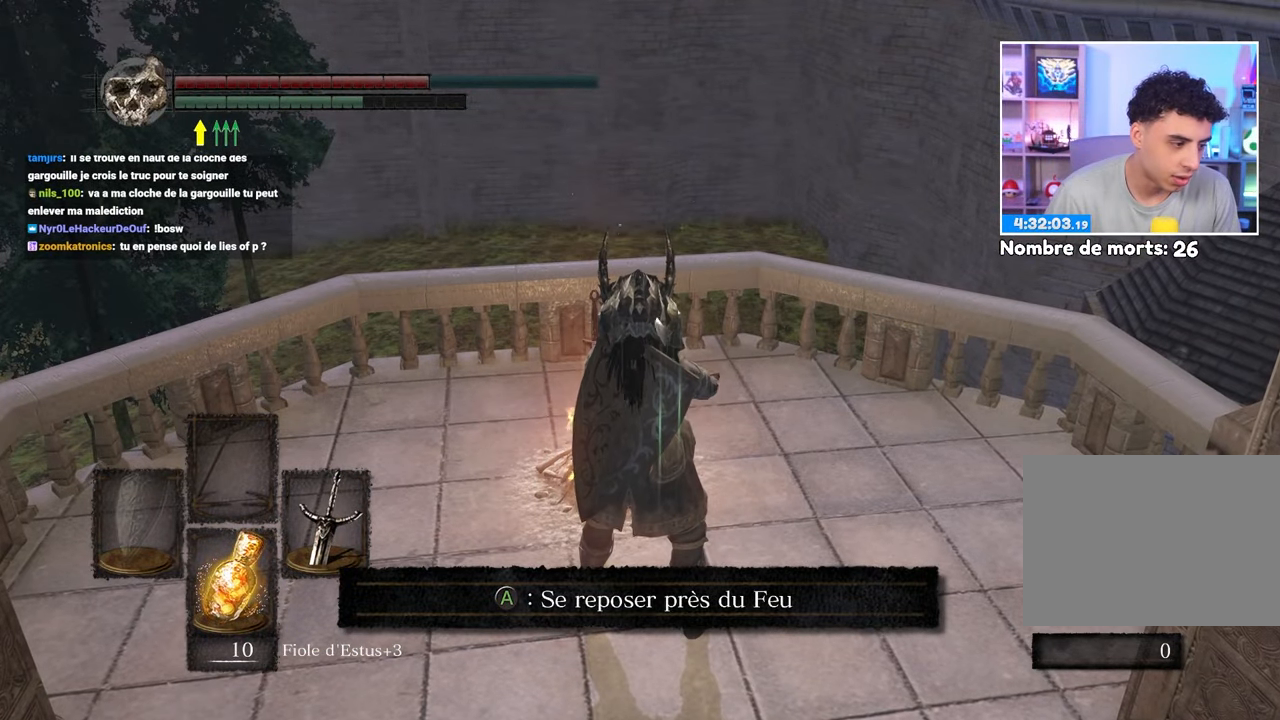
{"buttons": [], "left_stick": "center", "right_stick": "center", "events": [[350, "A", "down"], [467, "A", "up"]]}
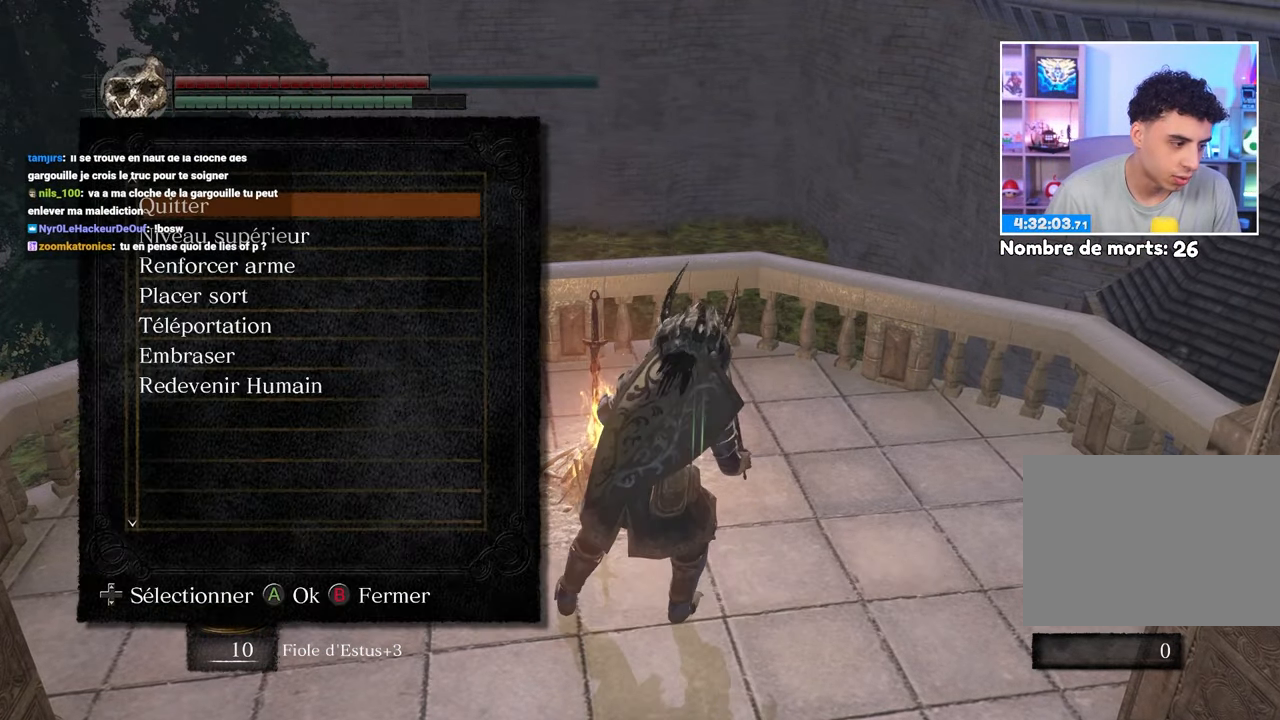
{"buttons": [], "left_stick": "center", "right_stick": "center", "events": []}
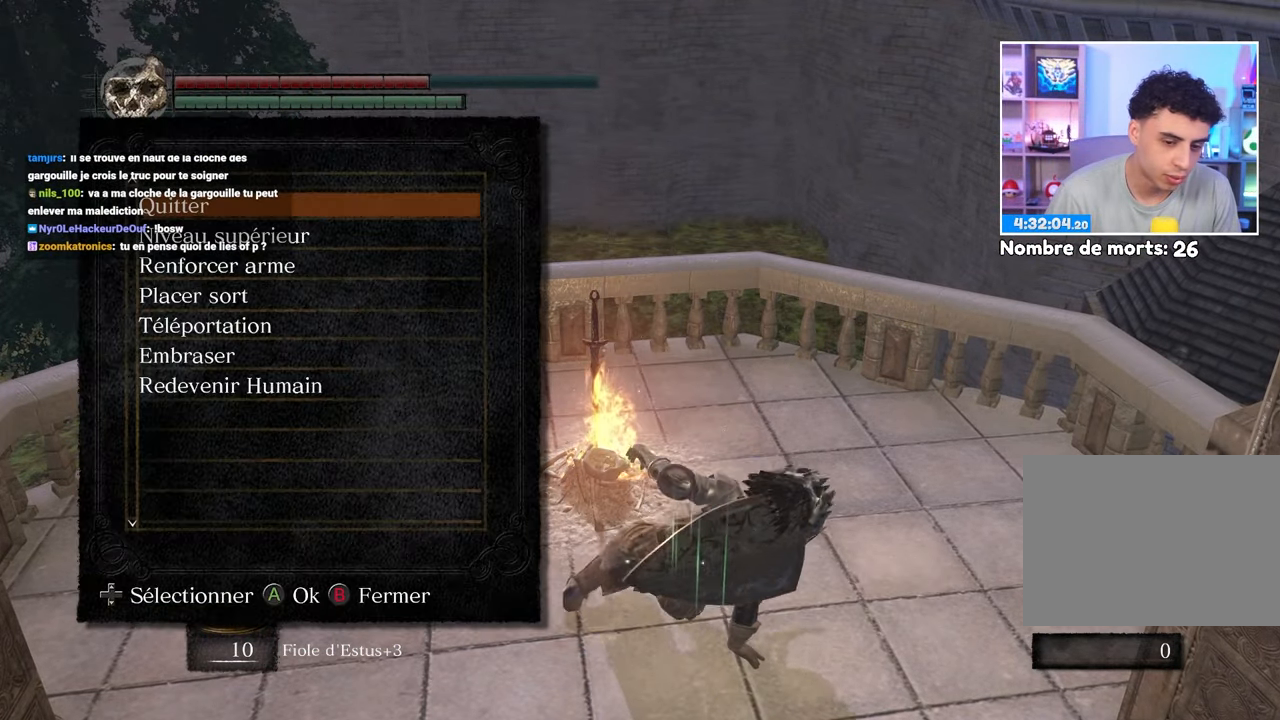
{"buttons": [], "left_stick": "center", "right_stick": "center", "events": [[33, "DPAD_DOWN", "down"], [133, "DPAD_DOWN", "up"], [233, "DPAD_DOWN", "down"], [300, "DPAD_DOWN", "up"]]}
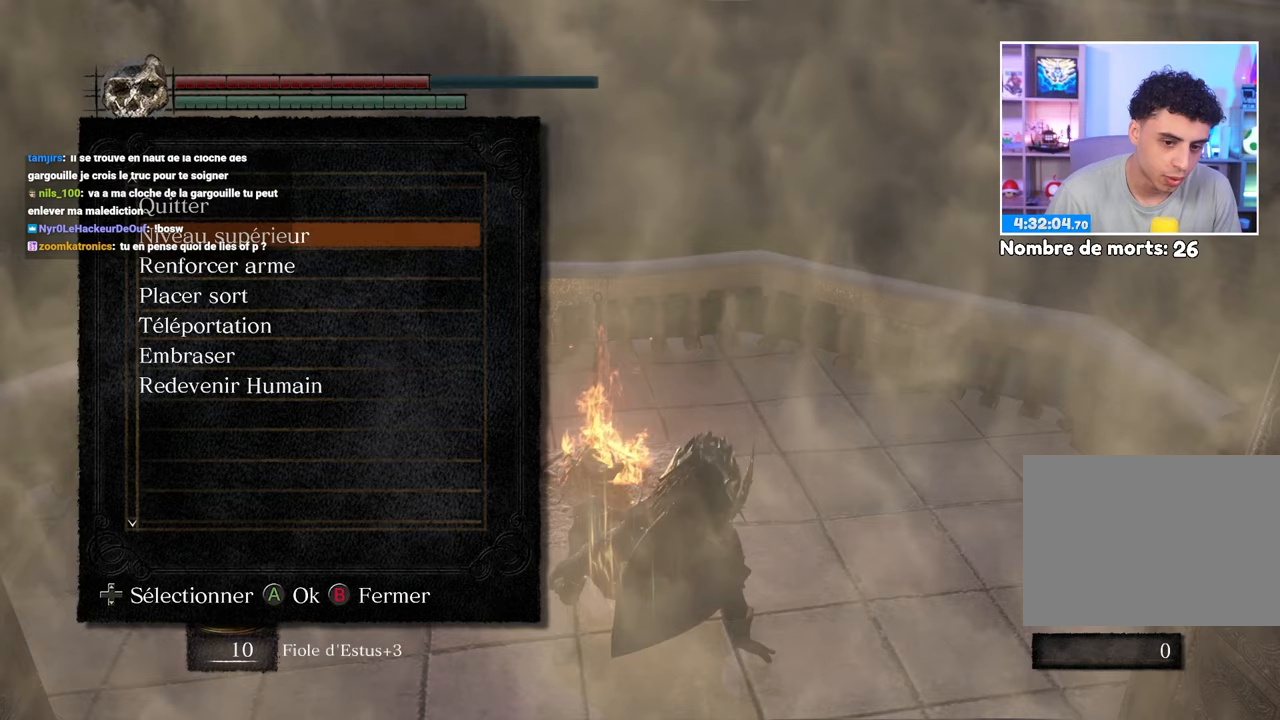
{"buttons": ["DPAD_DOWN"], "left_stick": "center", "right_stick": "center"}
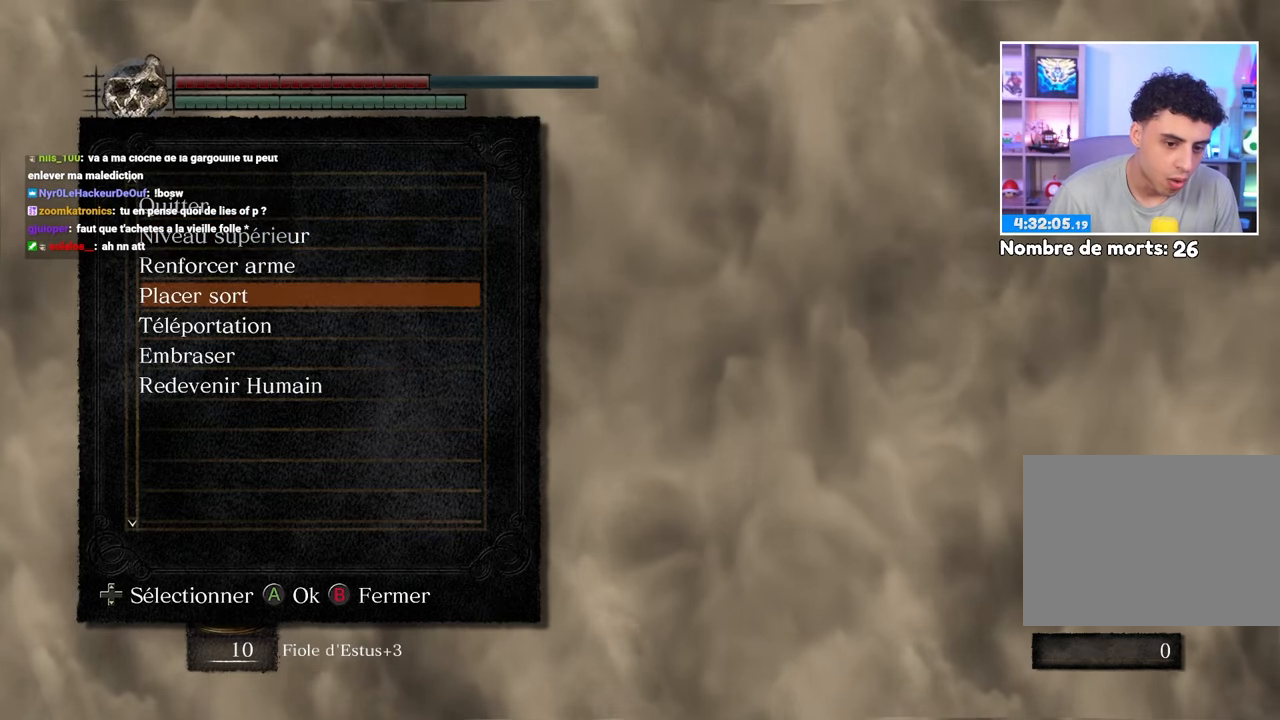
{"buttons": [], "left_stick": "center", "right_stick": "center", "events": [[33, "DPAD_DOWN", "up"], [100, "DPAD_DOWN", "down"], [200, "DPAD_DOWN", "up"], [317, "A", "down"], [433, "A", "up"]]}
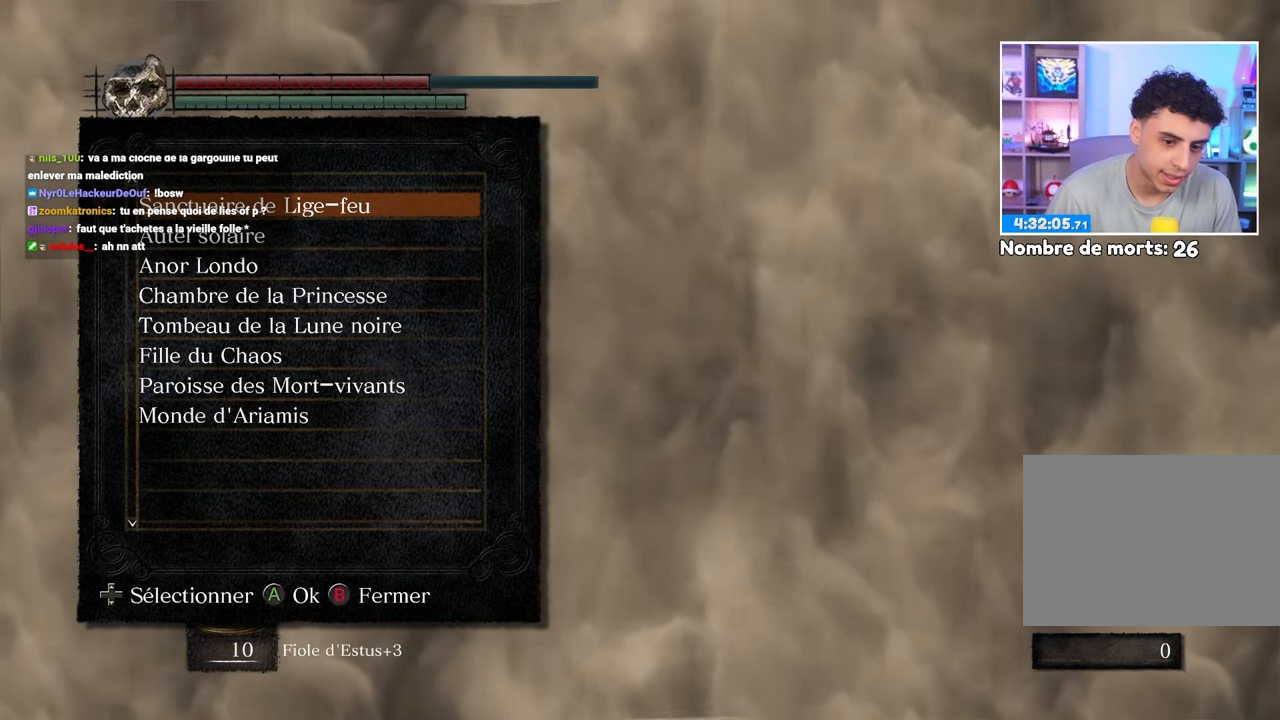
{"buttons": ["DPAD_DOWN"], "left_stick": "center", "right_stick": "center"}
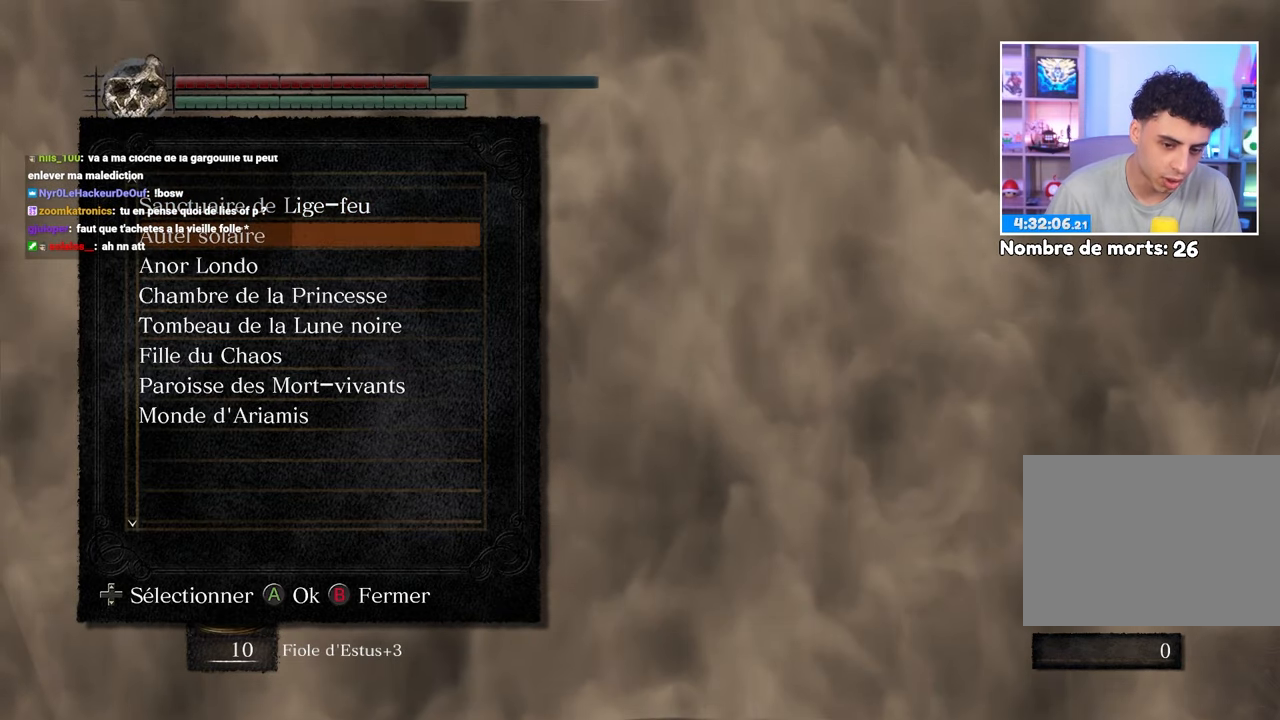
{"buttons": ["DPAD_DOWN"], "left_stick": "center", "right_stick": "center", "events": []}
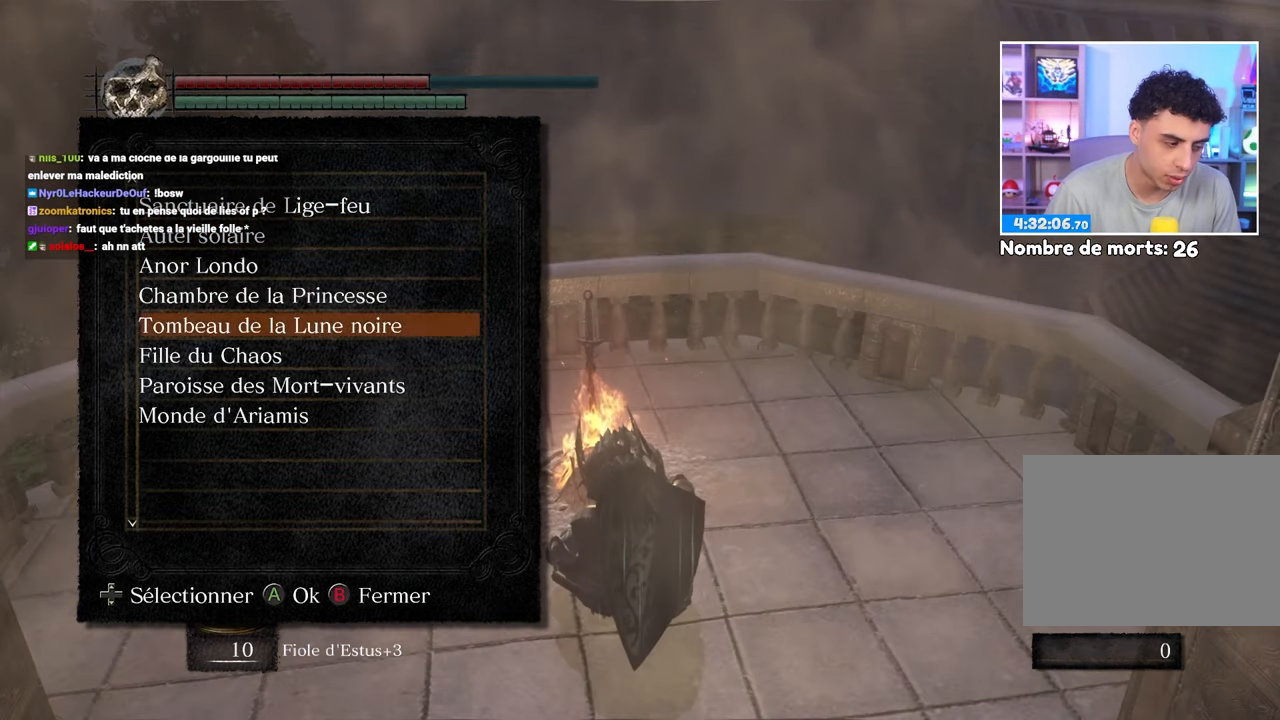
{"buttons": [], "left_stick": "center", "right_stick": "center", "events": [[100, "DPAD_DOWN", "up"]]}